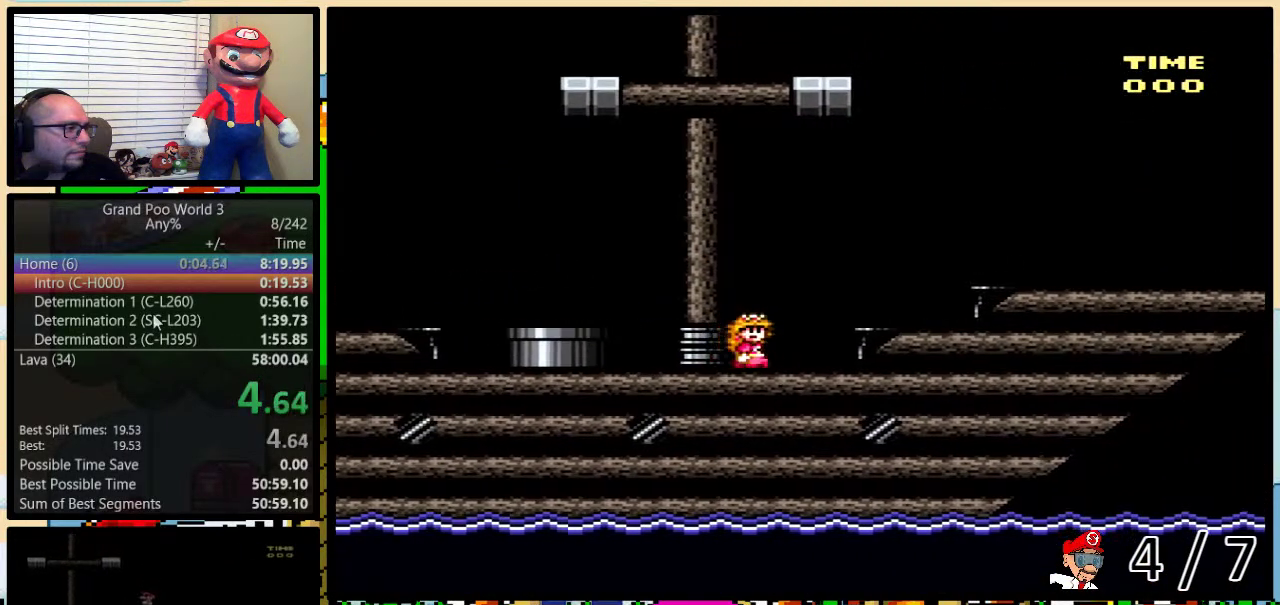
Gameplay with a controller (Nintendo layout); each line is a JSON object with the inputs held at the frame after it. "events" lists button and stick changes between this image and that frame as [ms after this image, input, new state], when the widget could be followed in between. Not read: L3 R3.
{"buttons": ["Y", "DPAD_UP", "DPAD_RIGHT"], "events": [[33, "A", "down"], [133, "A", "up"]]}
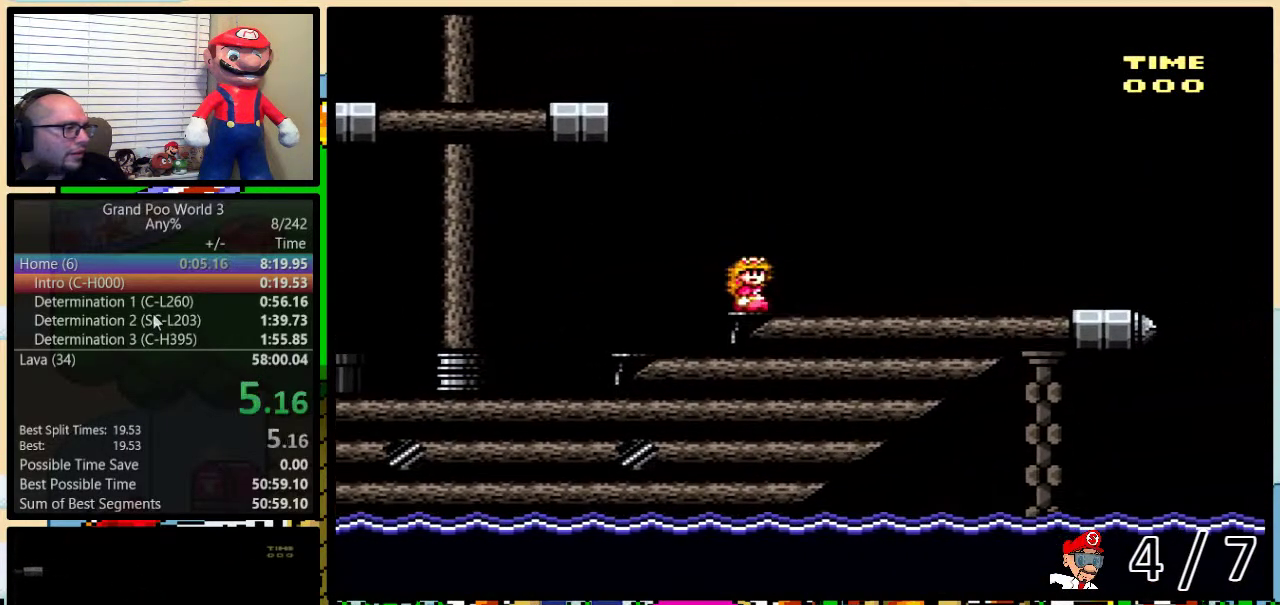
{"buttons": ["Y", "DPAD_UP", "DPAD_RIGHT"], "events": []}
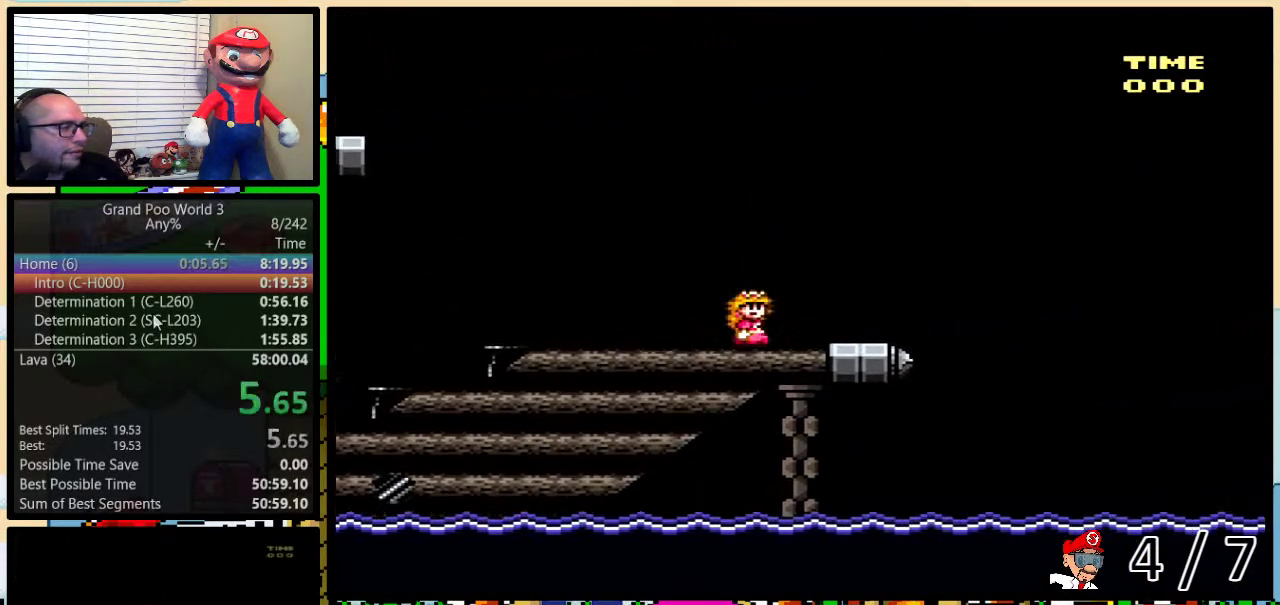
{"buttons": ["B", "Y", "DPAD_UP", "DPAD_RIGHT"], "events": [[250, "B", "down"]]}
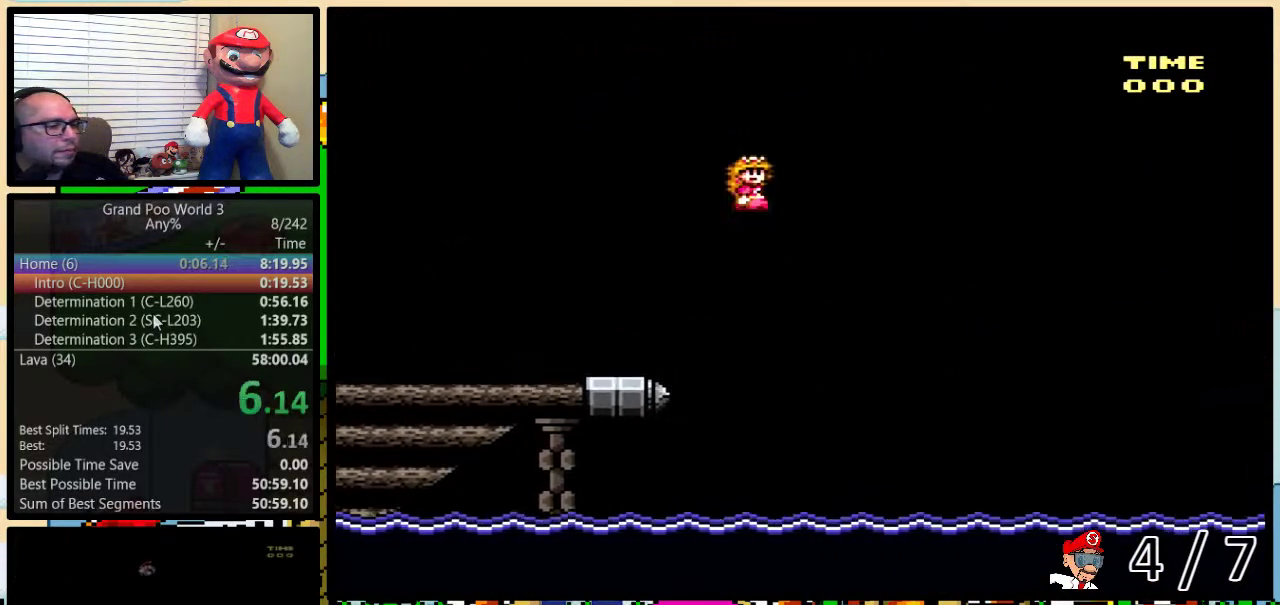
{"buttons": ["B", "Y", "DPAD_UP", "DPAD_RIGHT"], "events": []}
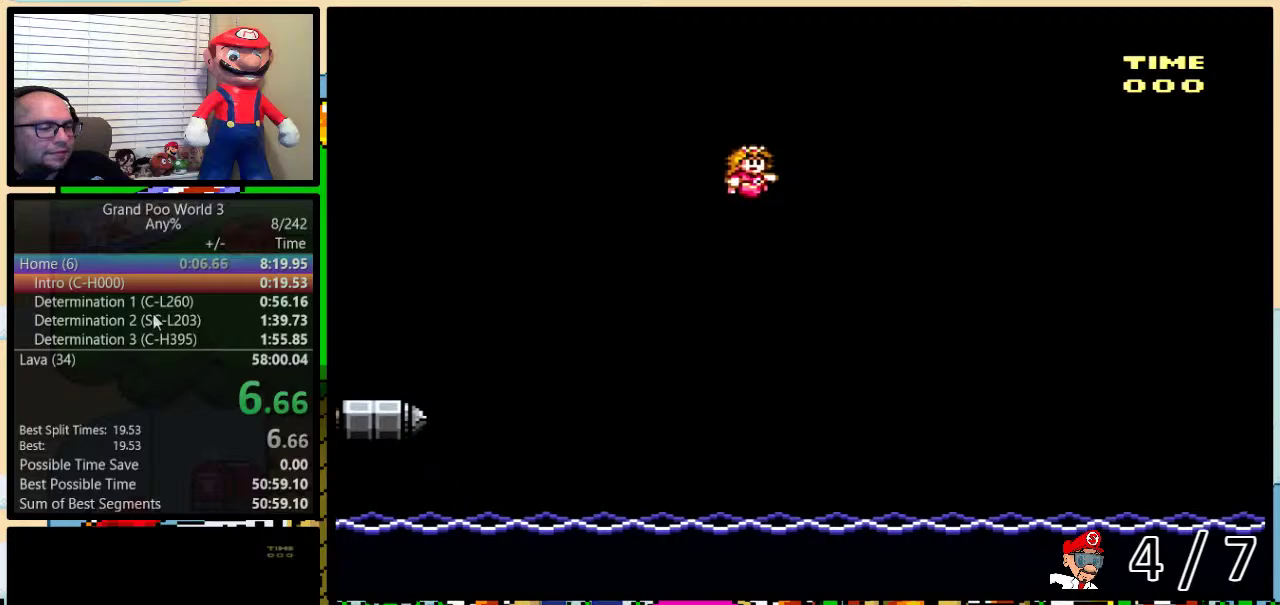
{"buttons": ["B", "Y", "DPAD_RIGHT"], "events": [[350, "DPAD_UP", "up"]]}
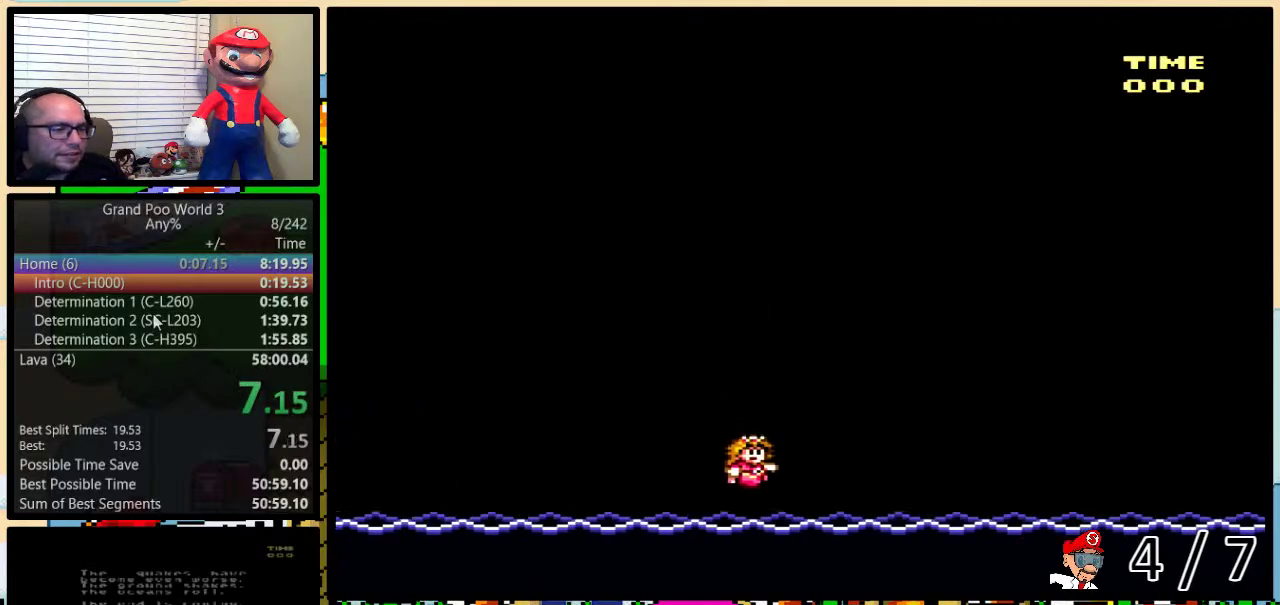
{"buttons": [], "events": [[184, "B", "up"], [250, "Y", "up"], [334, "DPAD_RIGHT", "up"]]}